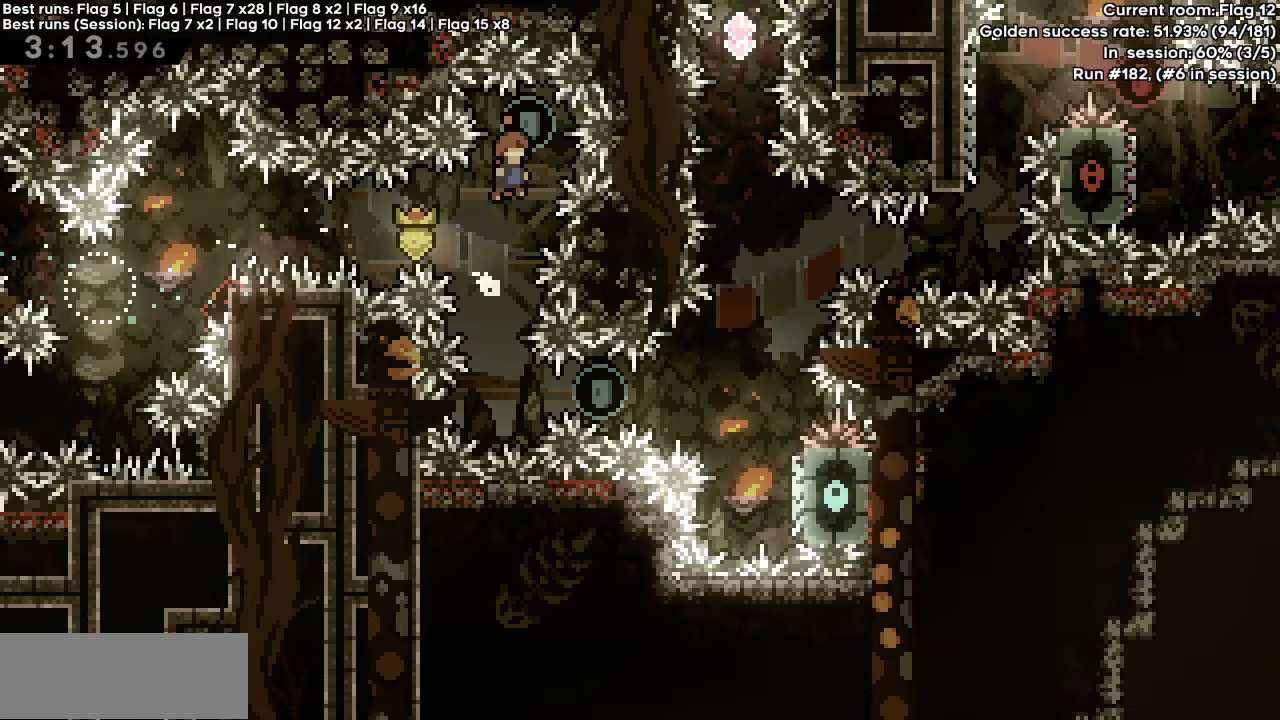
Gameplay with keyboard; each line is a JSON object with the keys held at the frame after it. "events" lists presses ("down") and releases ("up") of "dash", "demo", "down", "grab", "jump", "jump2", "left", "right" and "up" between this image and that frame as [ms after this image, input, new state], when the widget could be followed in between. No other keys are recorded. Mouse input is not recorded. Key names are as the overlay labels them; some are game actions (e.g. jump) rather than physical keys.
{"keys": [], "events": [[217, "jump", "up"], [217, "left", "down"], [267, "left", "up"]]}
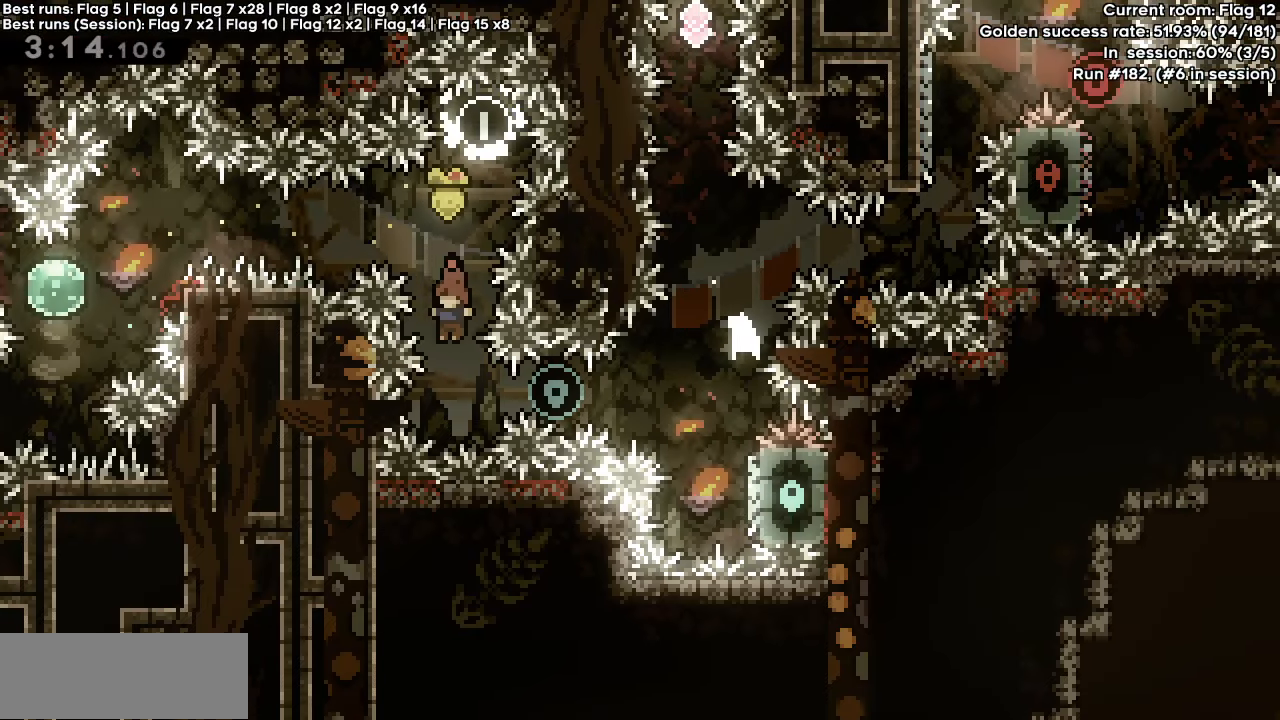
{"keys": ["right"], "events": [[150, "demo", "down"], [150, "right", "down"], [283, "demo", "up"]]}
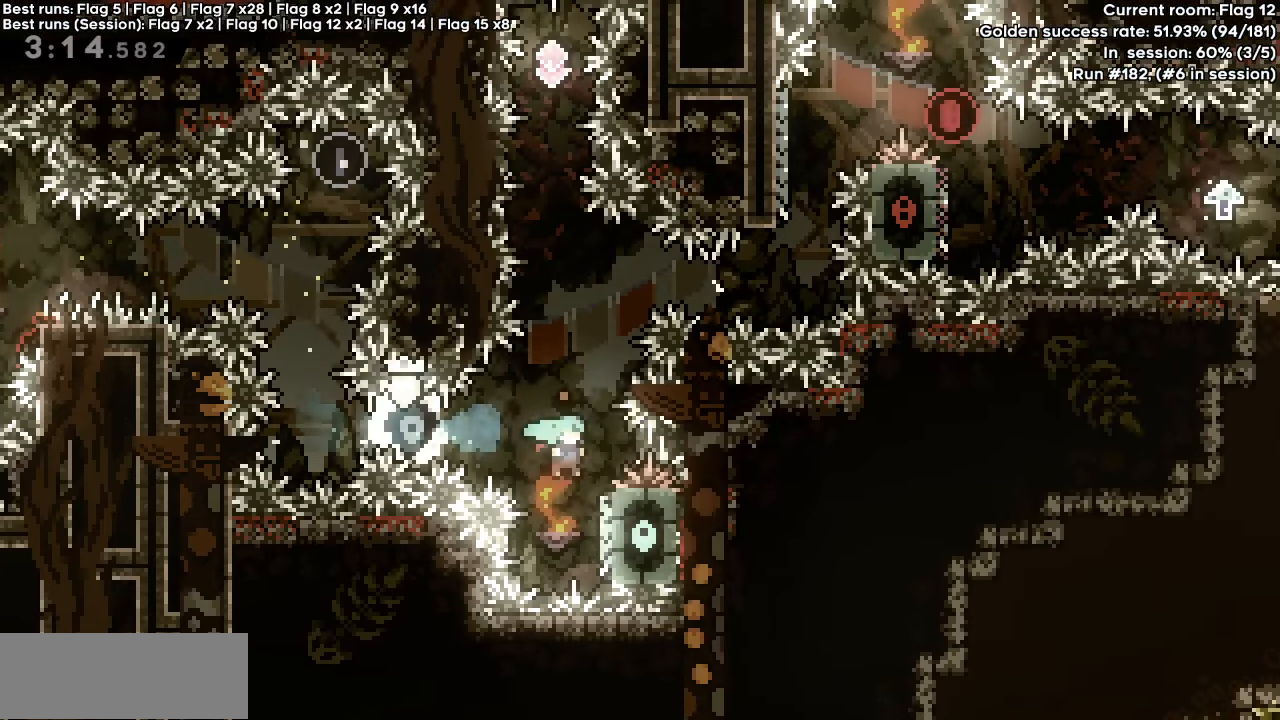
{"keys": ["jump", "right"], "events": [[100, "right", "up"], [200, "jump", "down"], [433, "right", "down"]]}
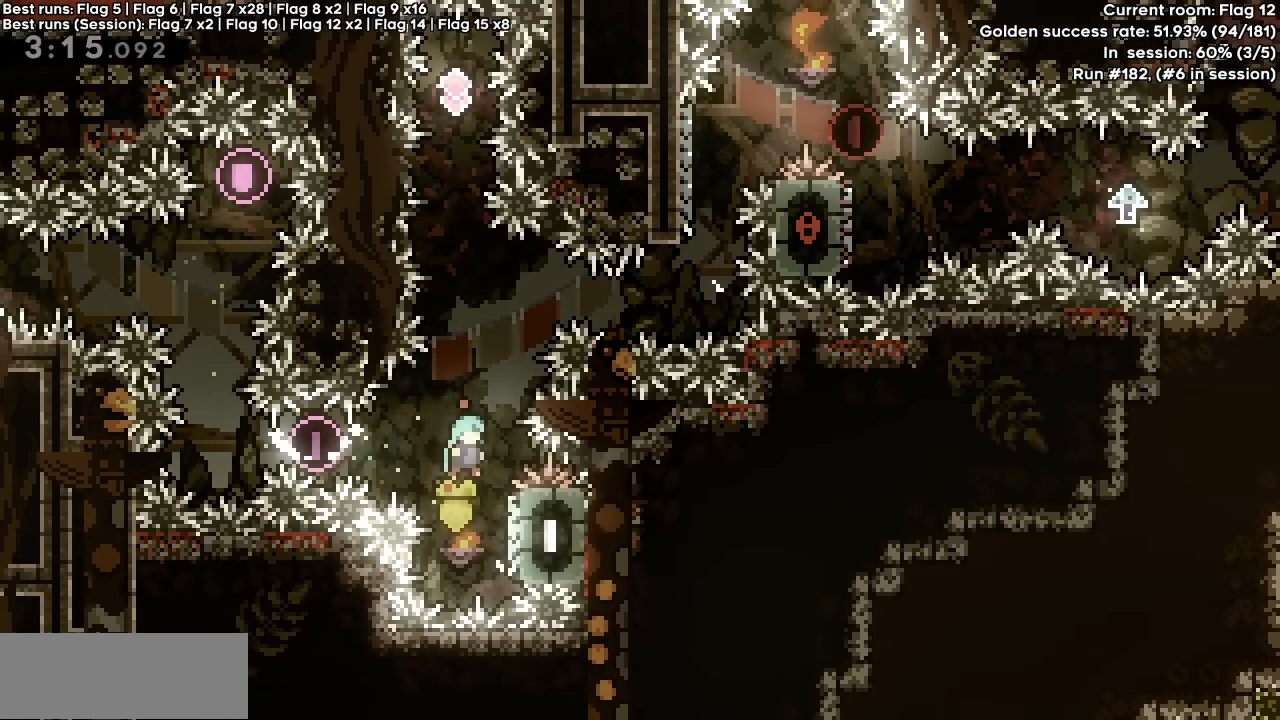
{"keys": ["jump", "right"], "events": [[67, "jump", "up"], [117, "right", "up"], [167, "jump", "down"], [267, "right", "down"]]}
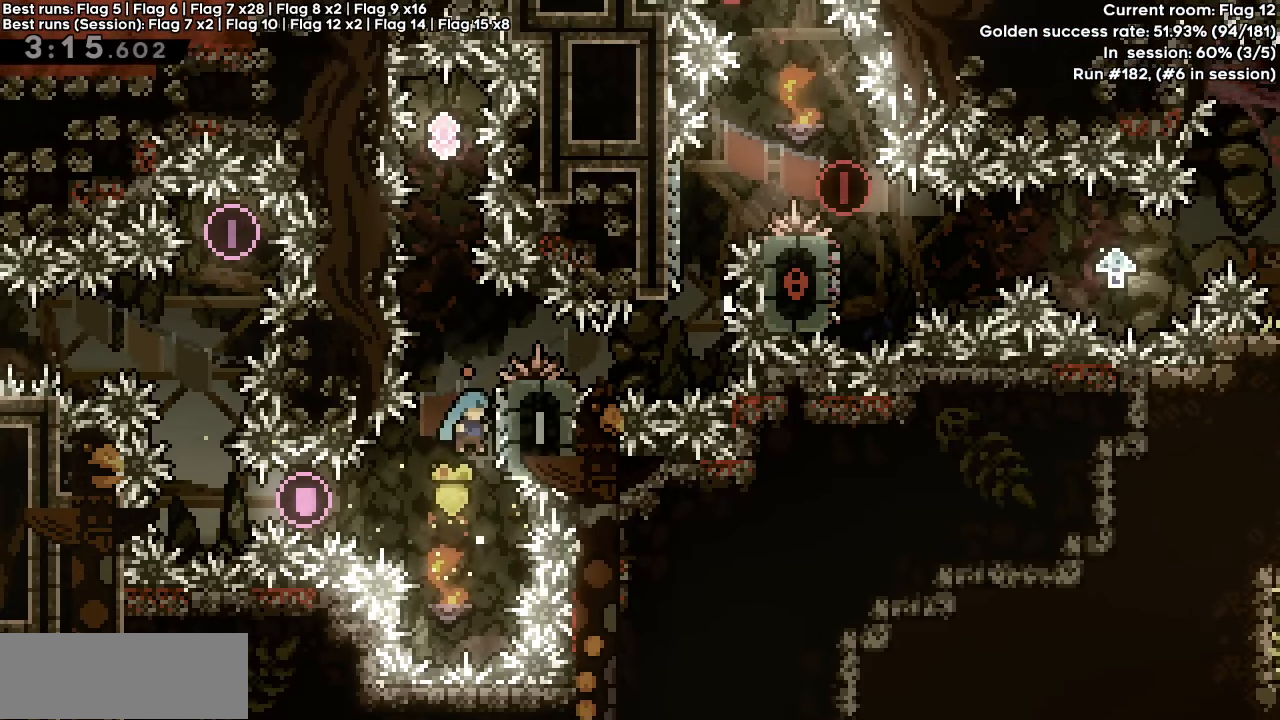
{"keys": ["jump", "right"], "events": [[50, "jump", "up"], [50, "right", "up"], [100, "jump", "down"], [183, "right", "down"]]}
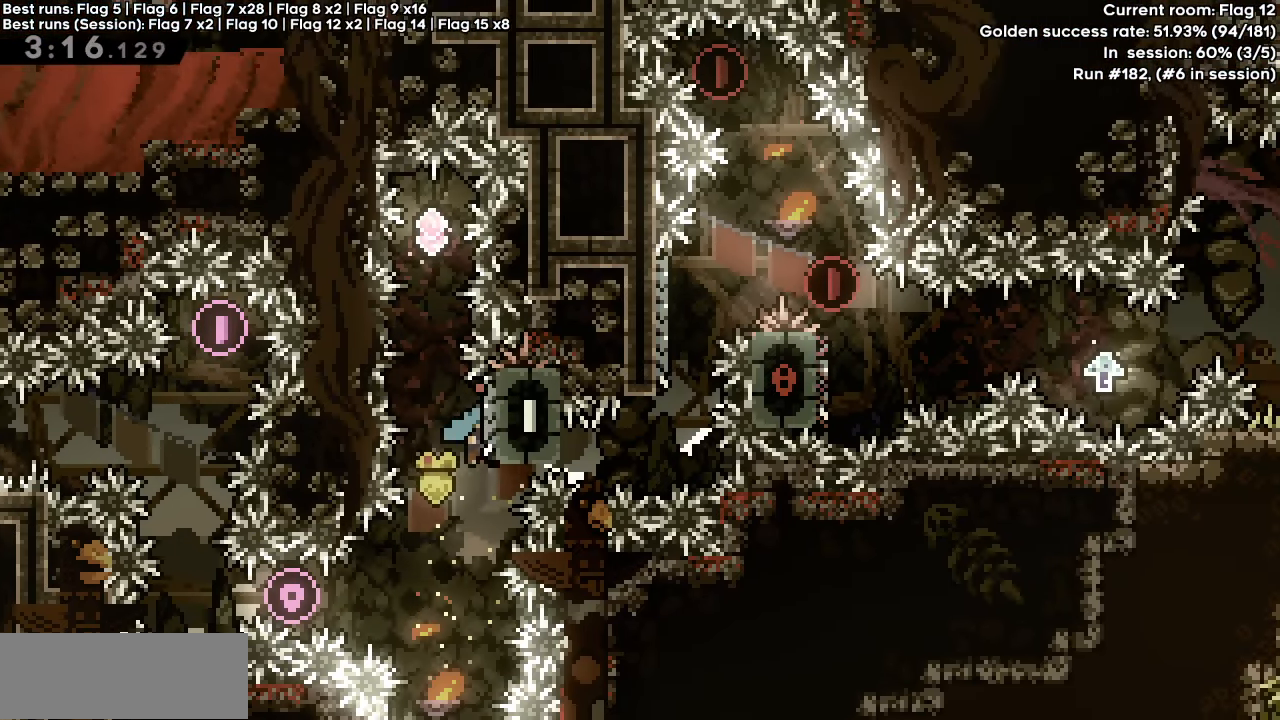
{"keys": ["jump"], "events": [[17, "jump", "up"], [17, "right", "up"], [67, "jump", "down"], [300, "jump", "up"], [333, "jump", "down"]]}
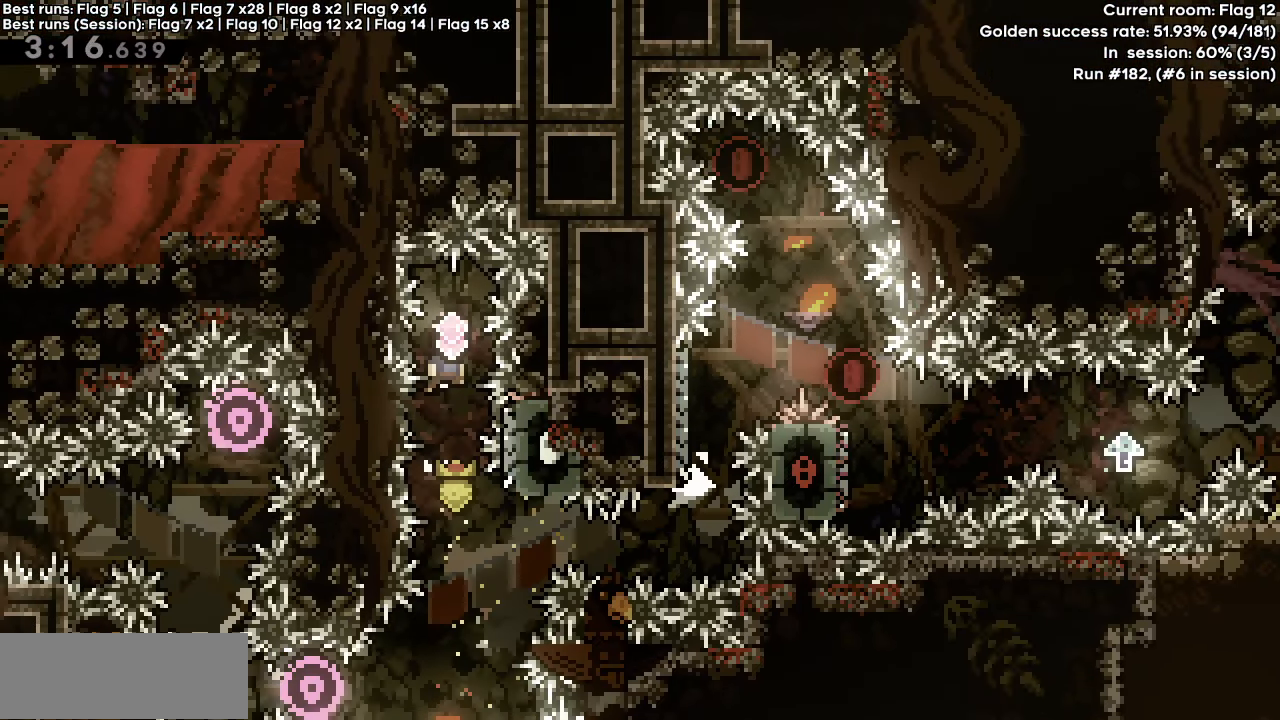
{"keys": ["jump", "right"], "events": [[450, "right", "down"]]}
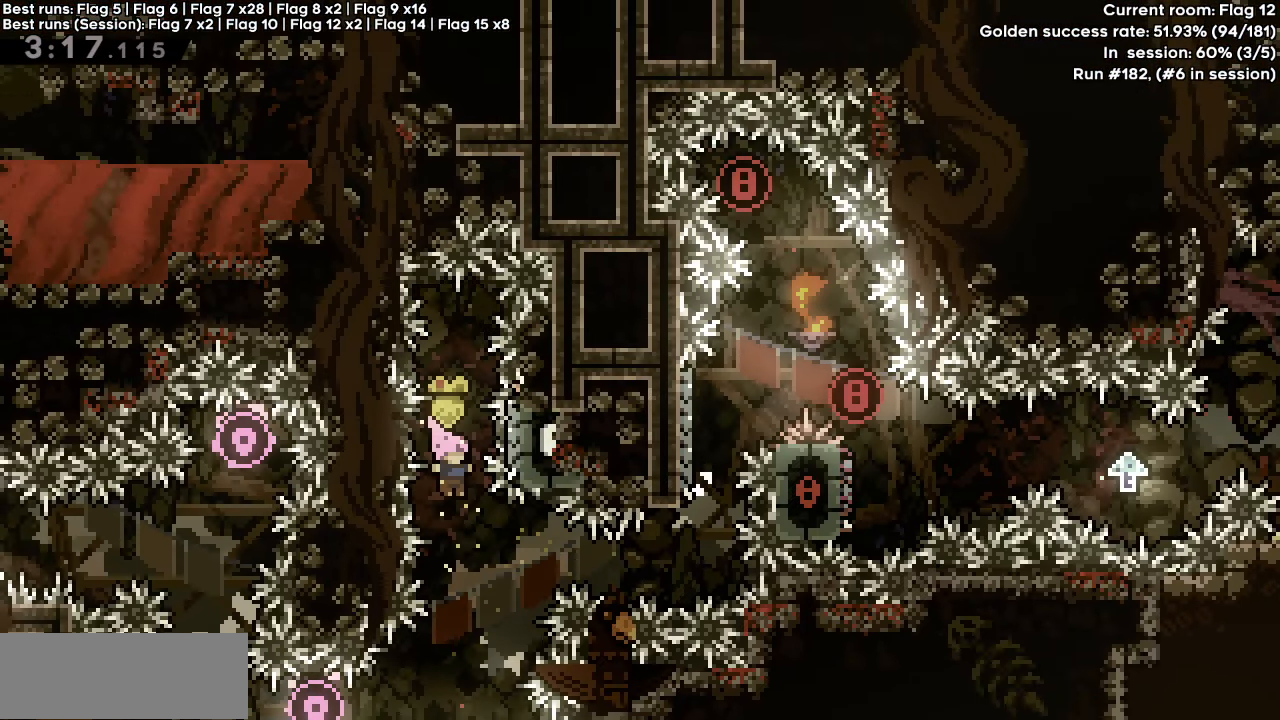
{"keys": ["dash", "up"], "events": [[100, "jump", "up"], [183, "demo", "down"], [400, "up", "down"], [467, "dash", "down"], [467, "demo", "up"], [467, "right", "up"]]}
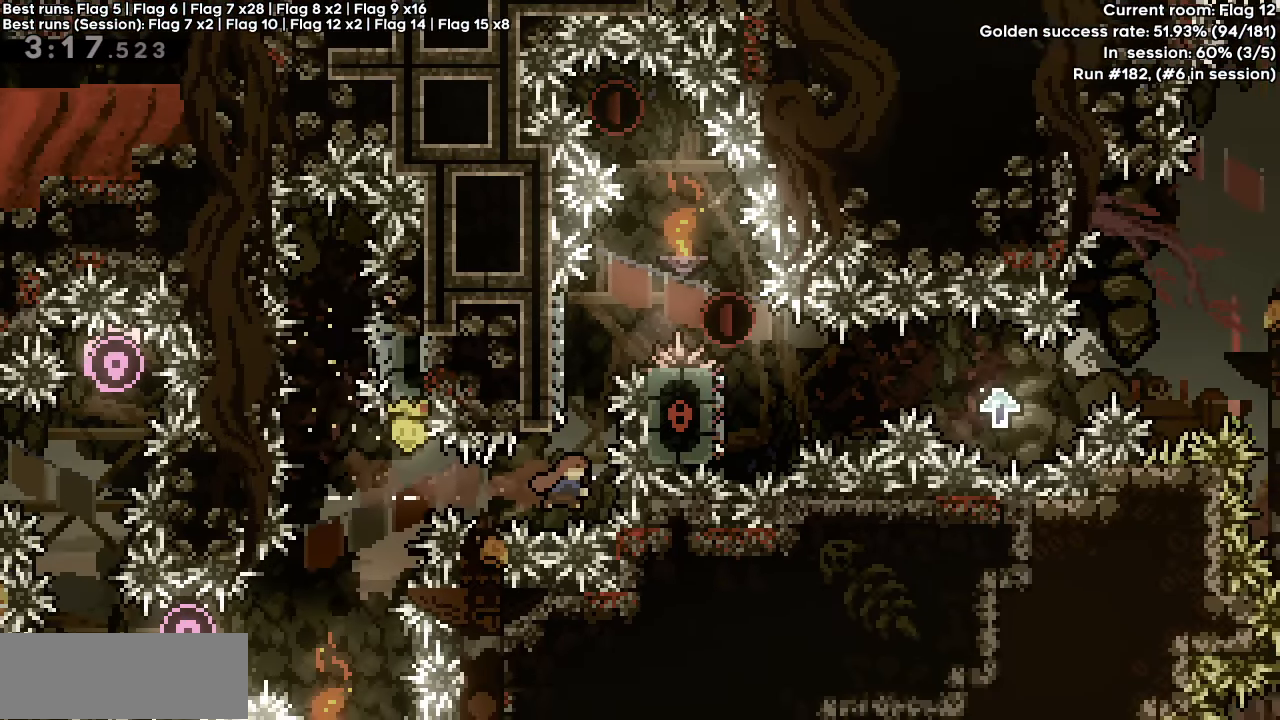
{"keys": ["dash", "jump", "left"], "events": [[117, "up", "up"], [200, "jump", "down"], [433, "left", "down"]]}
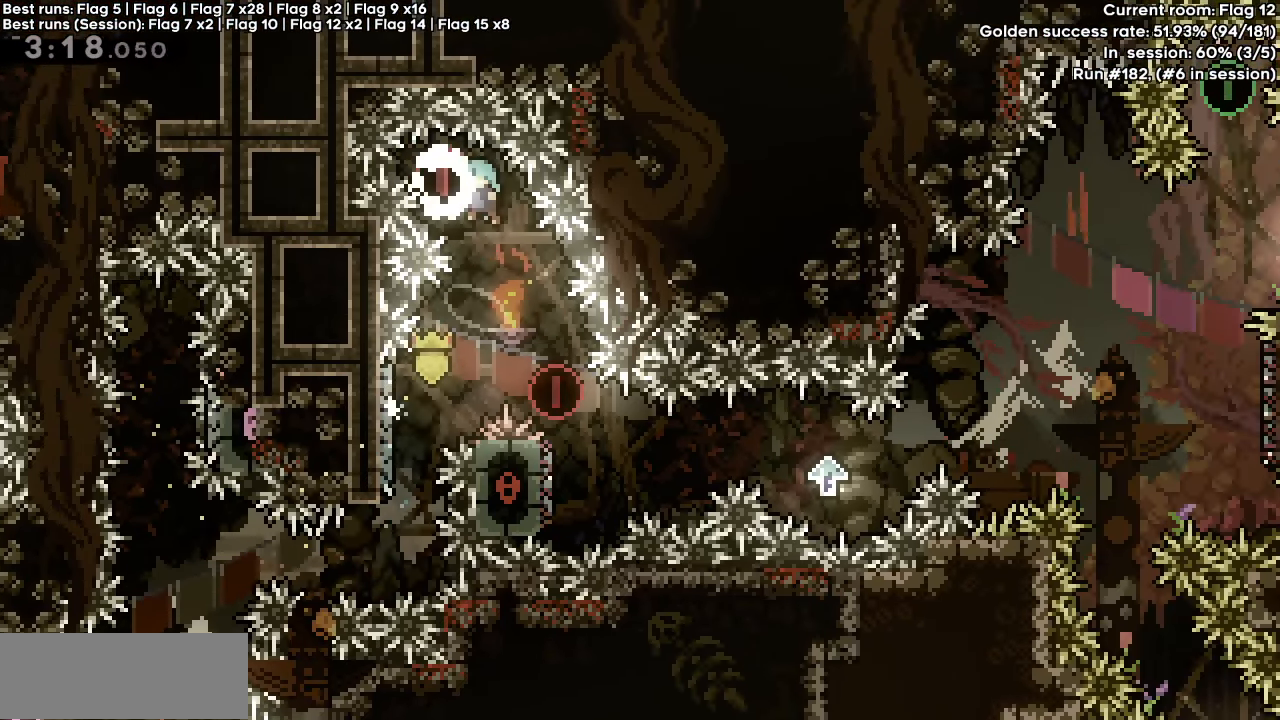
{"keys": [], "events": [[33, "left", "up"], [267, "right", "down"], [500, "dash", "up"], [500, "jump", "up"], [500, "right", "up"]]}
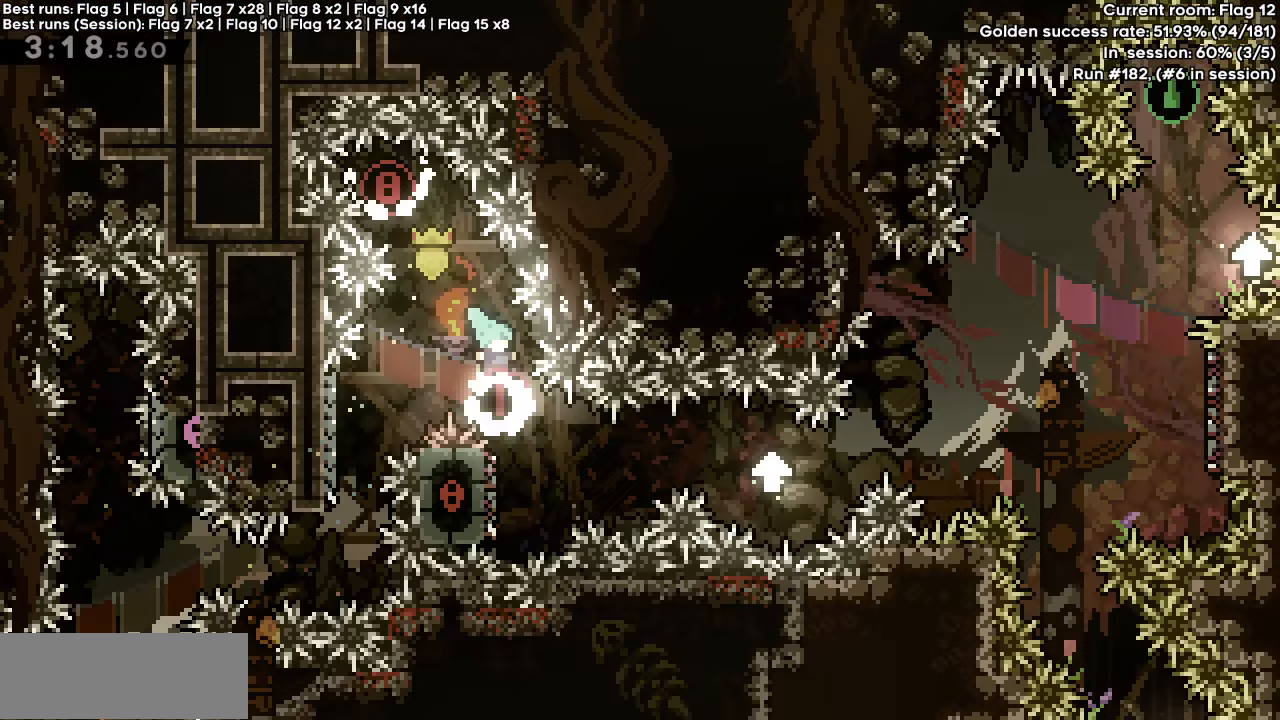
{"keys": ["right"], "events": [[133, "left", "down"], [233, "right", "down"], [283, "jump", "down"], [283, "left", "up"], [367, "jump", "up"]]}
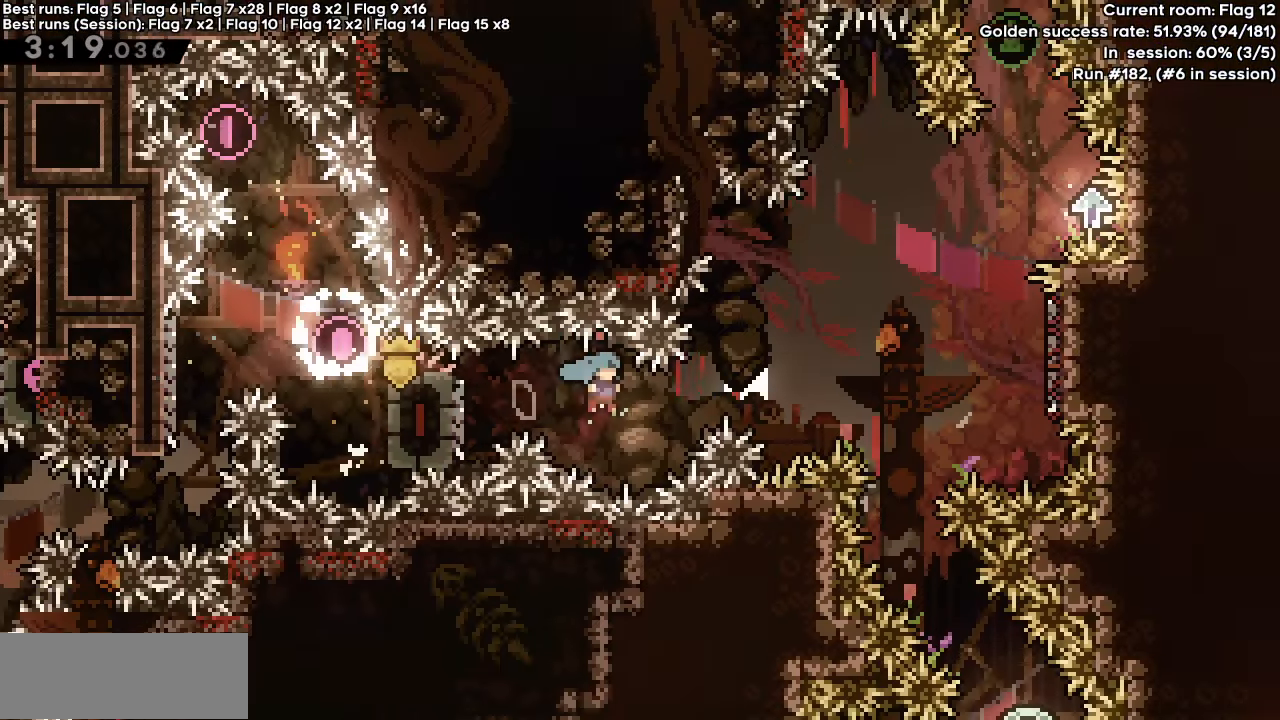
{"keys": ["jump"], "events": [[117, "jump", "down"], [350, "right", "up"]]}
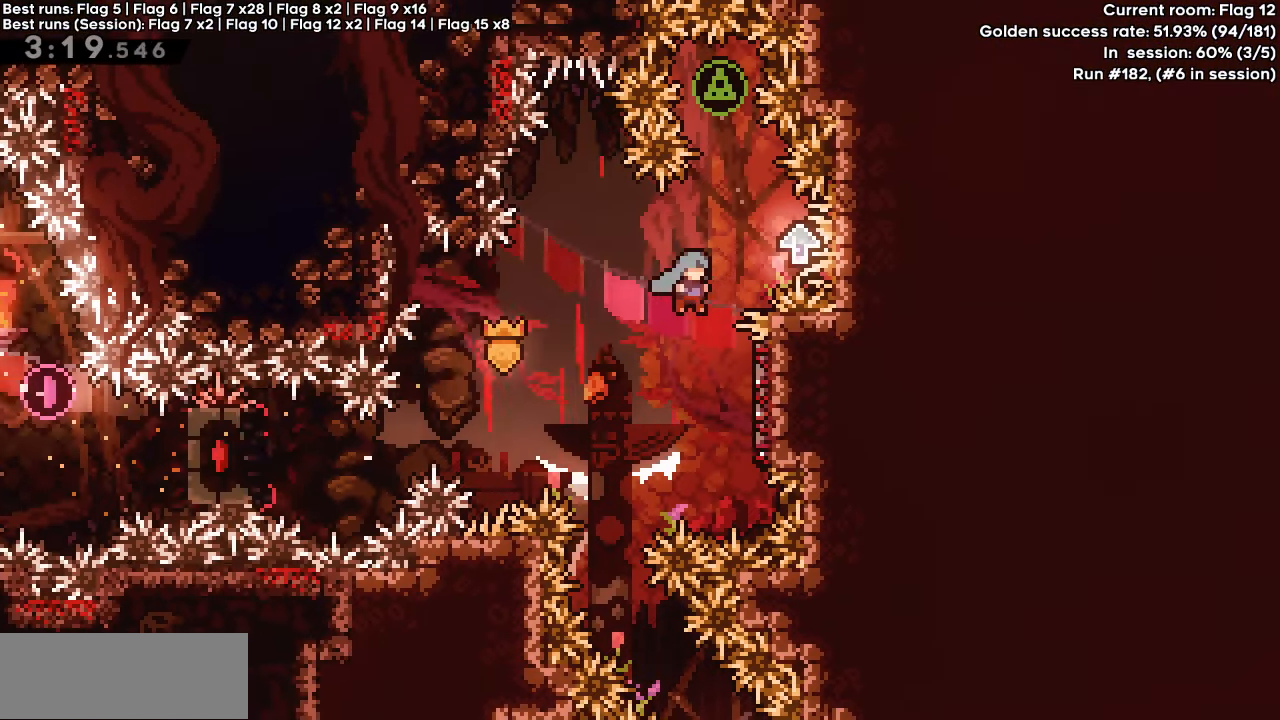
{"keys": ["jump", "right"], "events": [[133, "right", "down"], [217, "jump", "up"], [267, "right", "up"], [350, "jump", "down"], [450, "right", "down"]]}
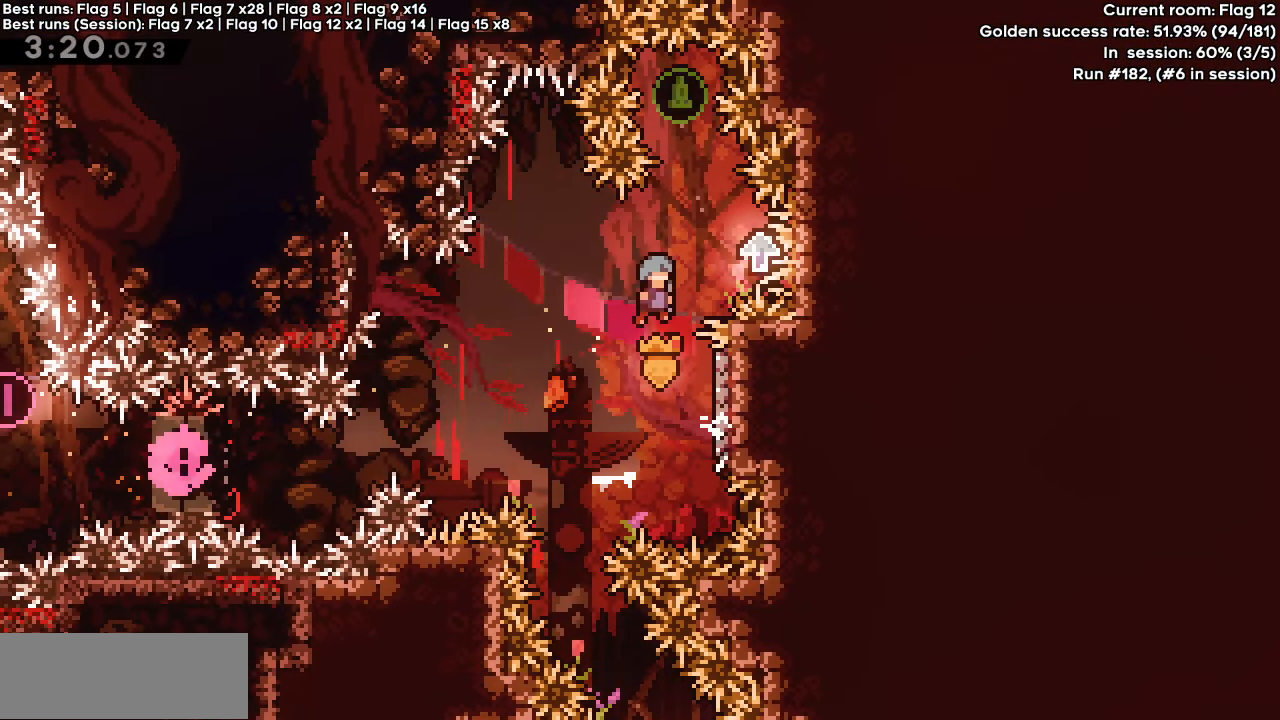
{"keys": ["jump", "left"], "events": [[233, "jump", "up"], [283, "jump", "down"], [283, "left", "down"], [283, "right", "up"]]}
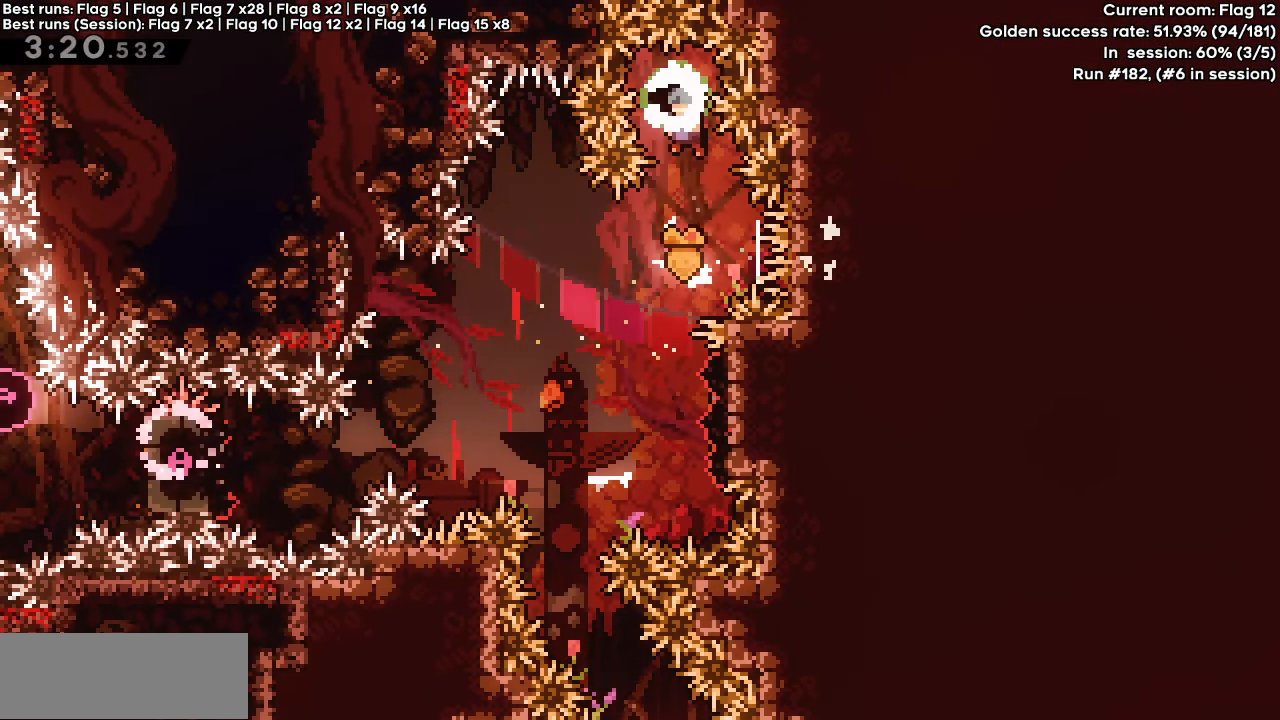
{"keys": [], "events": [[17, "left", "up"], [50, "jump", "up"], [333, "right", "down"], [383, "right", "up"]]}
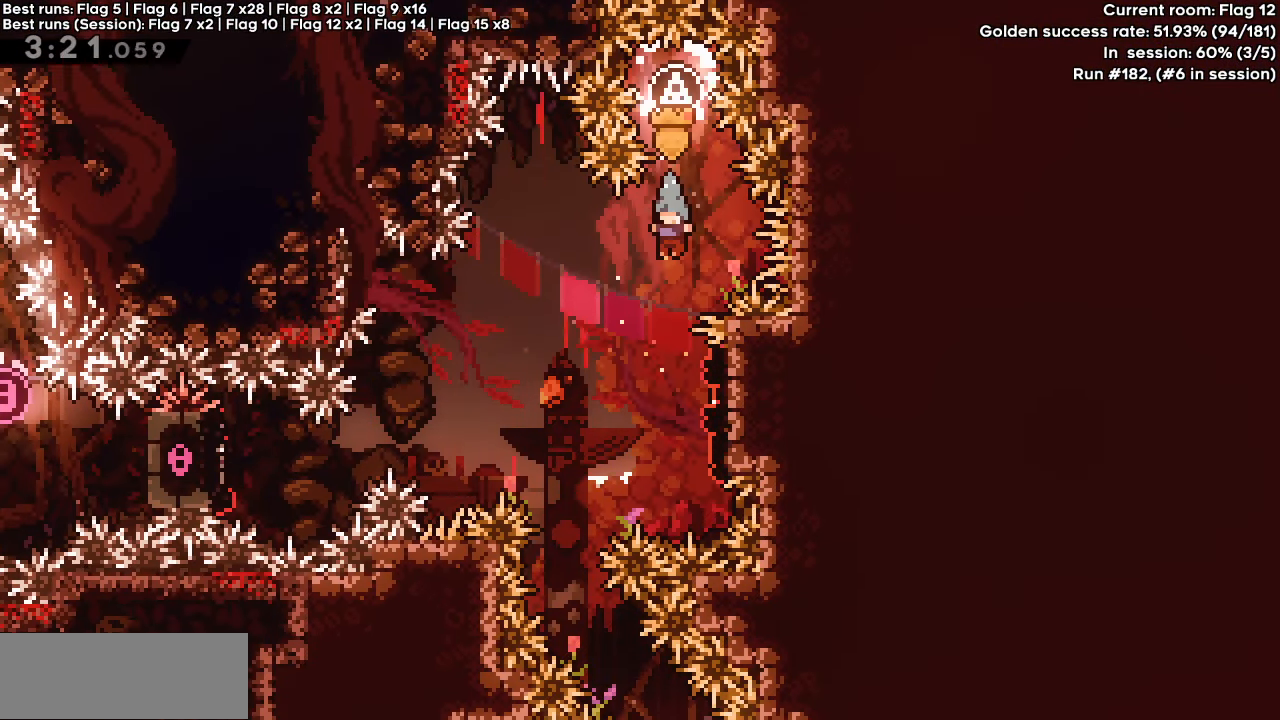
{"keys": [], "events": [[33, "left", "down"], [317, "left", "up"]]}
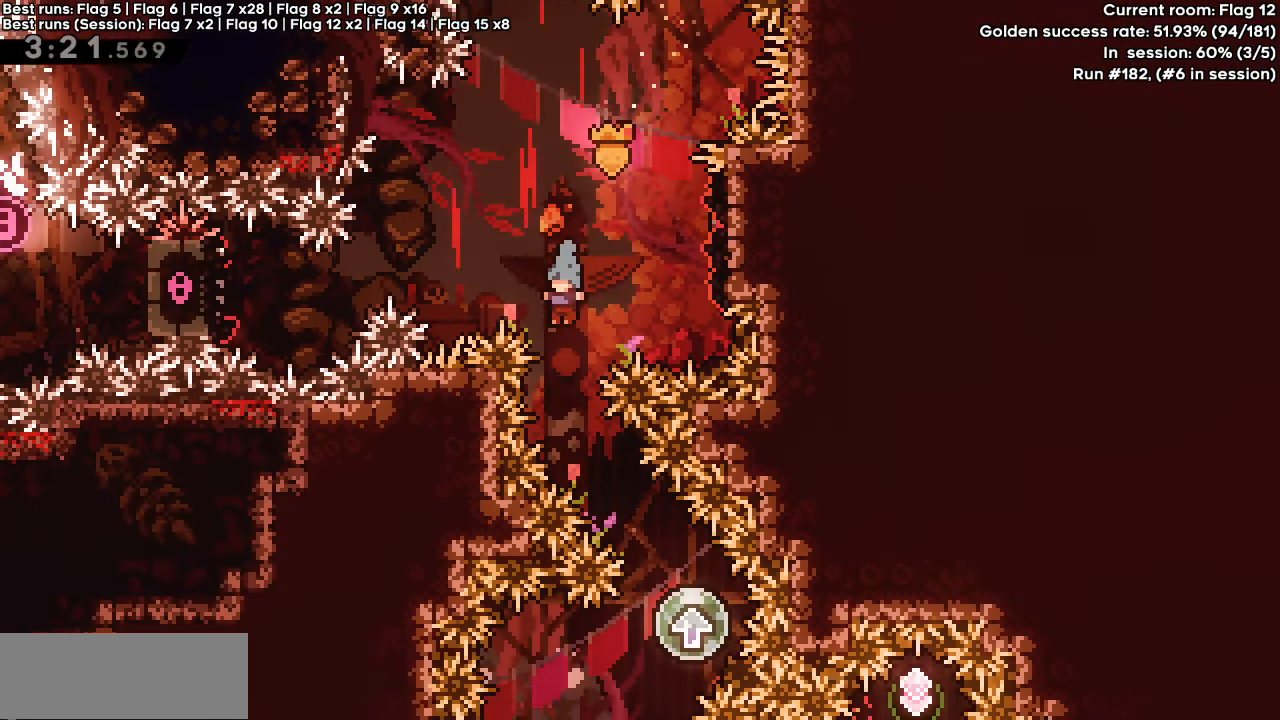
{"keys": ["right"], "events": [[183, "right", "down"]]}
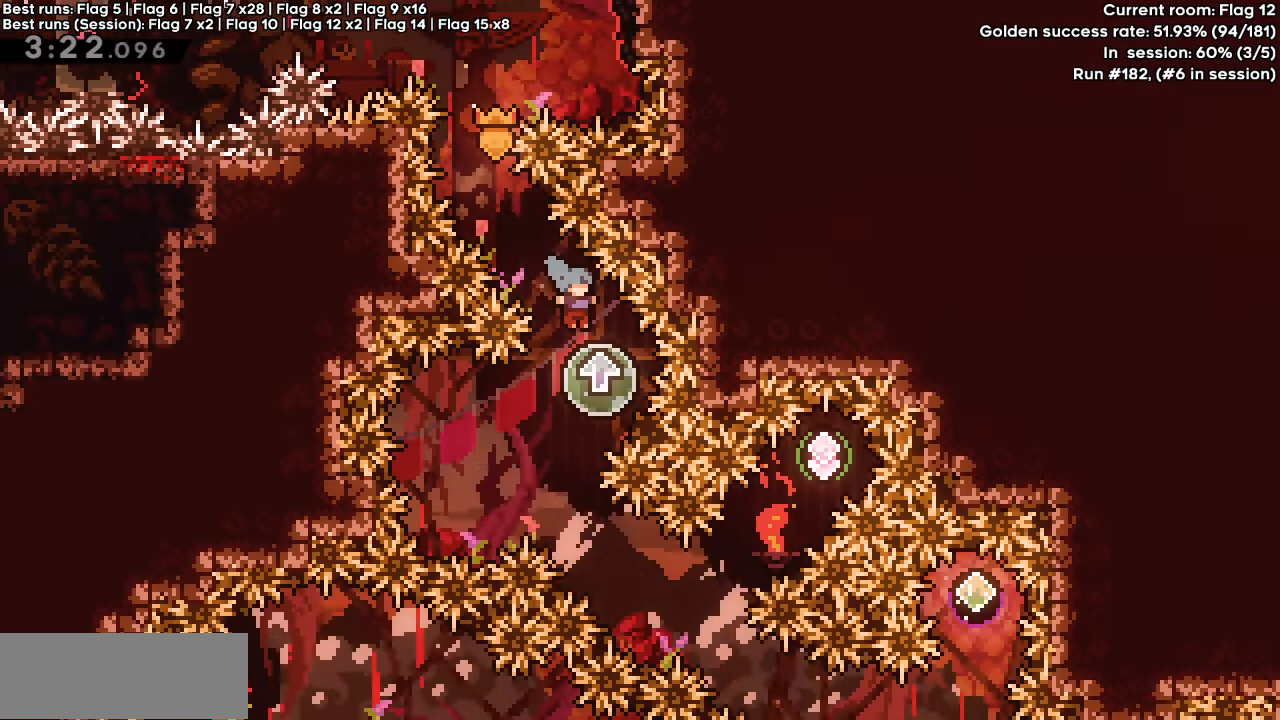
{"keys": ["left"], "events": [[117, "left", "down"], [150, "right", "up"]]}